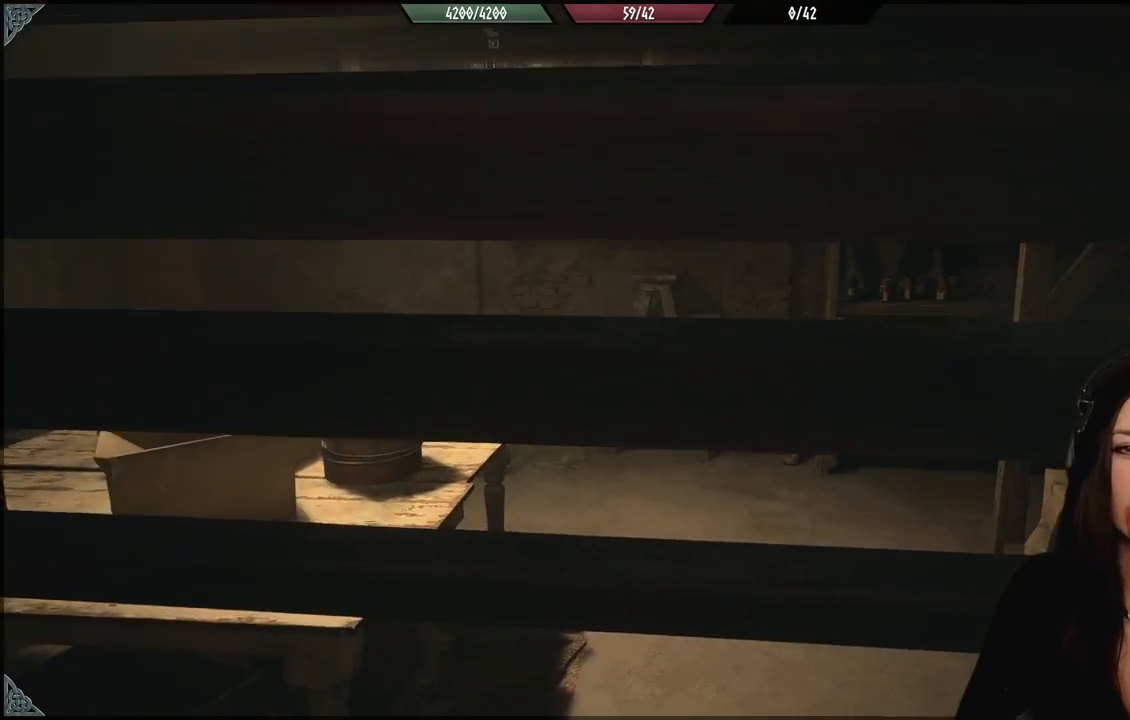
Gameplay with a controller (Xbox layout); each line is a JSON object with the inputs held at the frame after it (dt_ms = milliseconds from this image to that frame). "events" lists button and stick changes between this image and that frame as [ms after this image, input, new state], when the widget could be followed in between.
{"dt_ms": 500, "buttons": [], "left_stick": "up", "right_stick": "down", "events": [[267, "right_stick", "down"], [317, "left_stick", "up"]]}
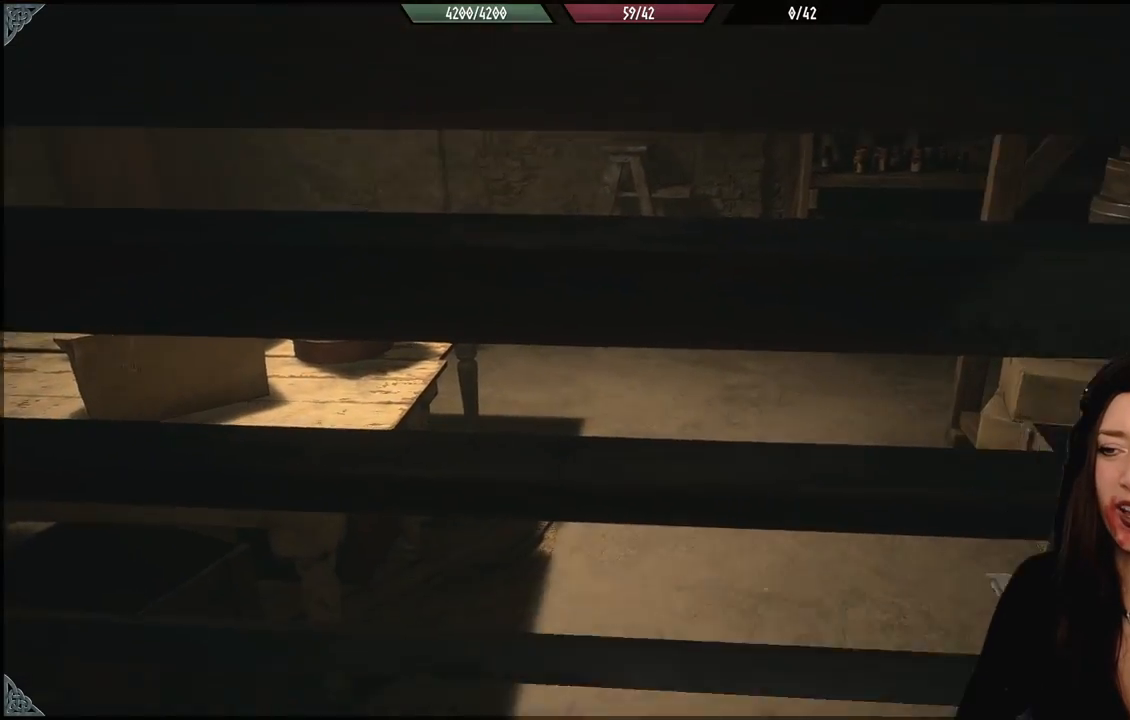
{"dt_ms": 500, "buttons": [], "left_stick": "up", "right_stick": "center", "events": [[133, "right_stick", "center"], [250, "A", "down"], [367, "A", "up"]]}
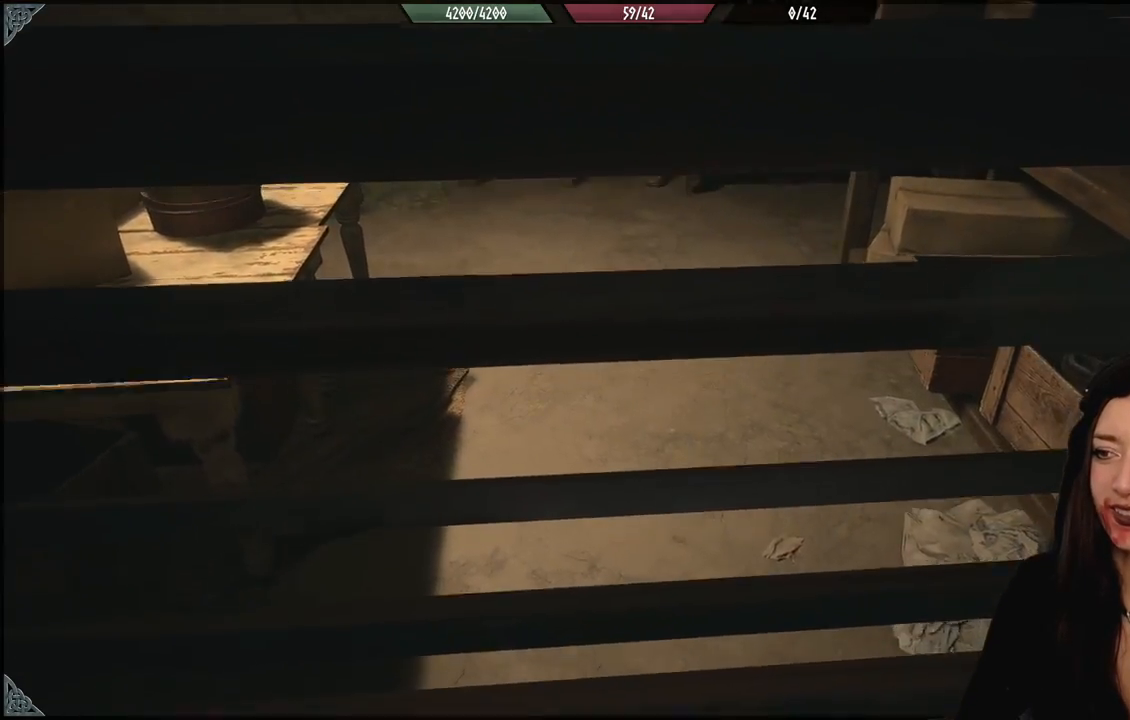
{"dt_ms": 500, "buttons": [], "left_stick": "up", "right_stick": "center", "events": []}
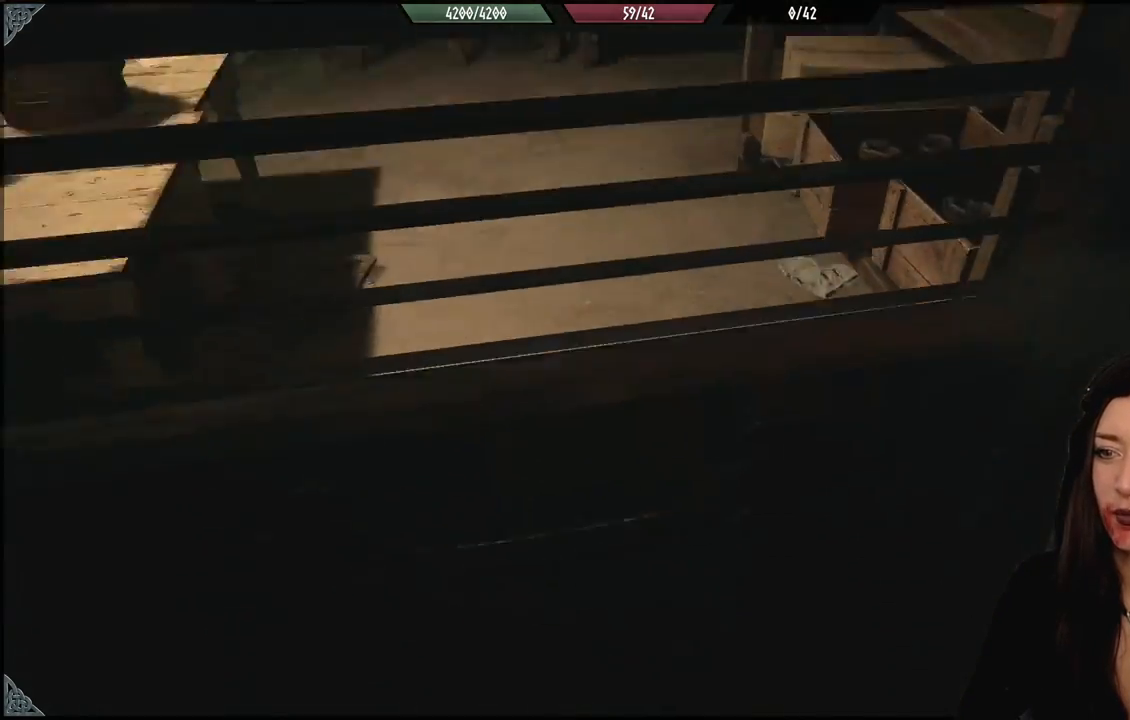
{"dt_ms": 500, "buttons": [], "left_stick": "up", "right_stick": "left", "events": [[50, "left_stick", "center"], [350, "right_stick", "left"], [383, "left_stick", "up"]]}
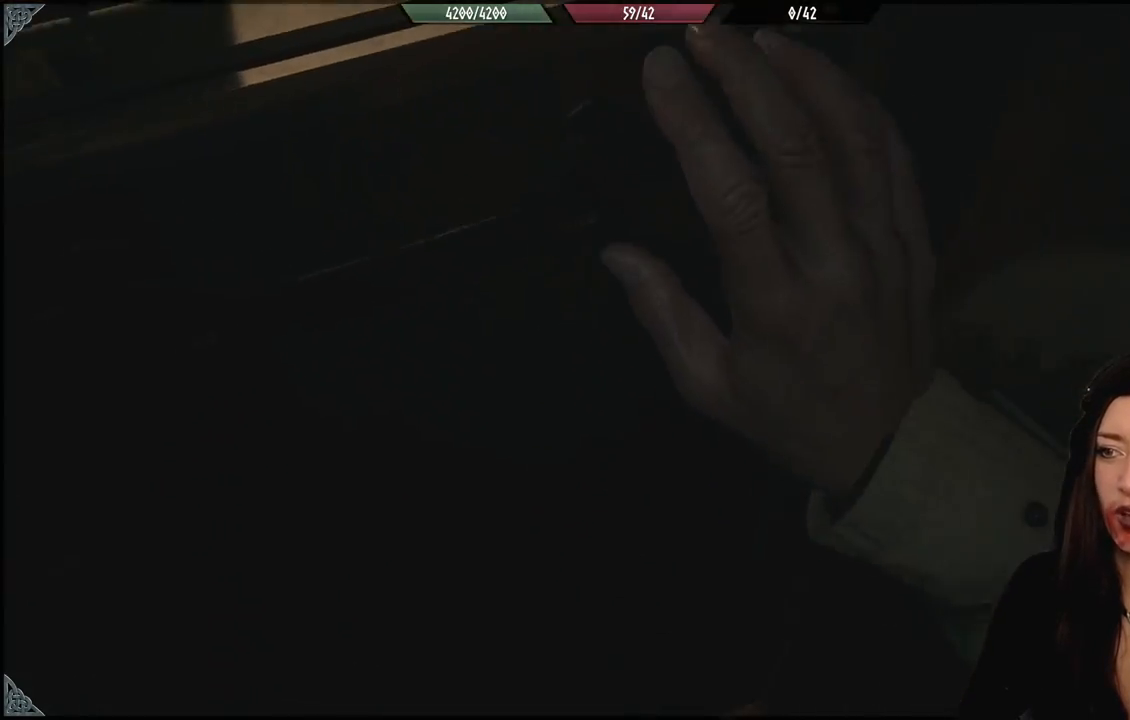
{"dt_ms": 500, "buttons": [], "left_stick": "up", "right_stick": "center", "events": [[83, "right_stick", "center"]]}
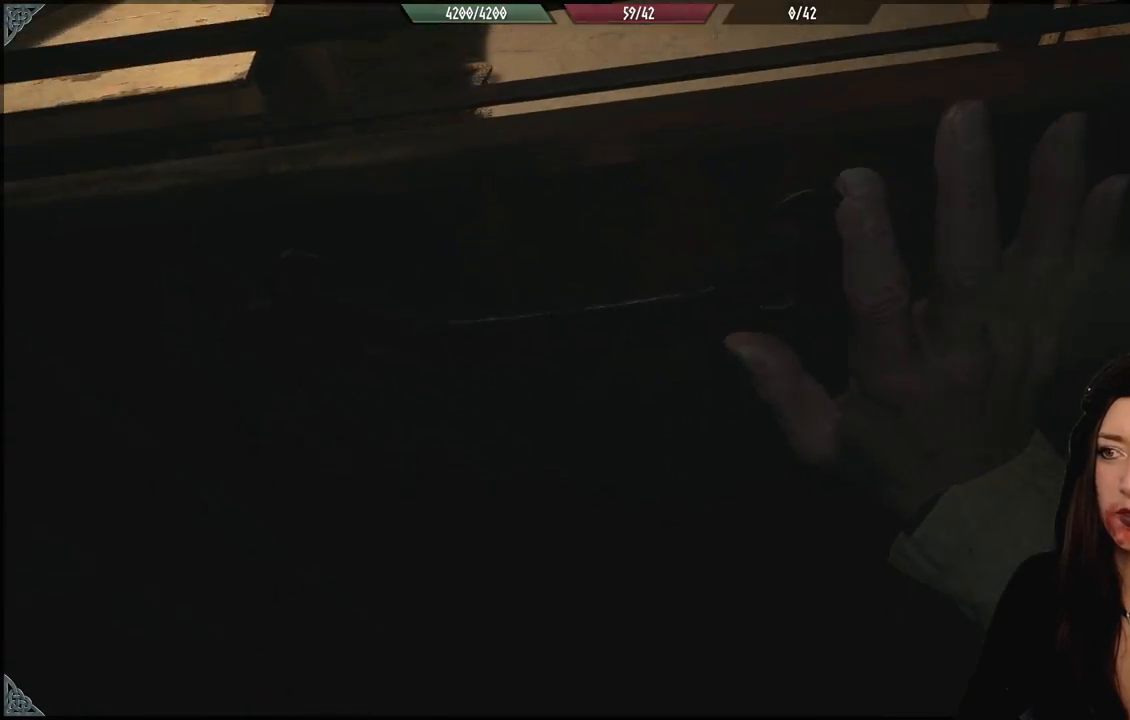
{"dt_ms": 500, "buttons": [], "left_stick": "up", "right_stick": "center", "events": []}
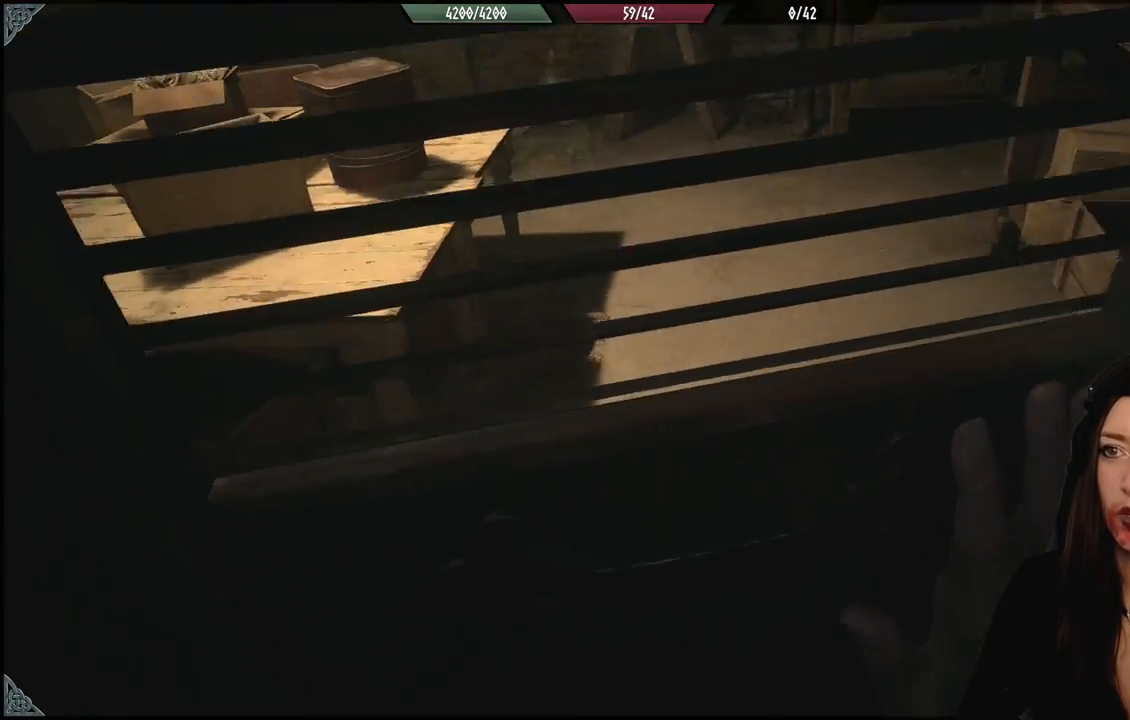
{"dt_ms": 500, "buttons": [], "left_stick": "center", "right_stick": "center", "events": [[383, "left_stick", "center"]]}
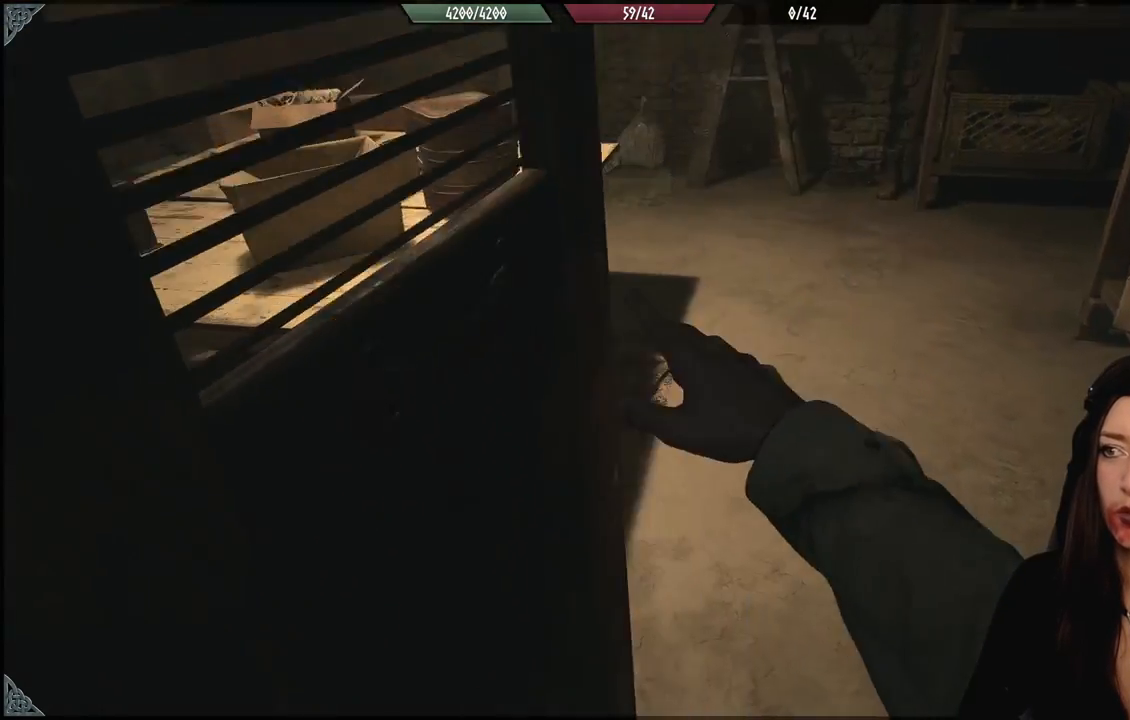
{"dt_ms": 500, "buttons": [], "left_stick": "up-right", "right_stick": "left", "events": [[100, "left_stick", "up-right"], [167, "right_stick", "left"]]}
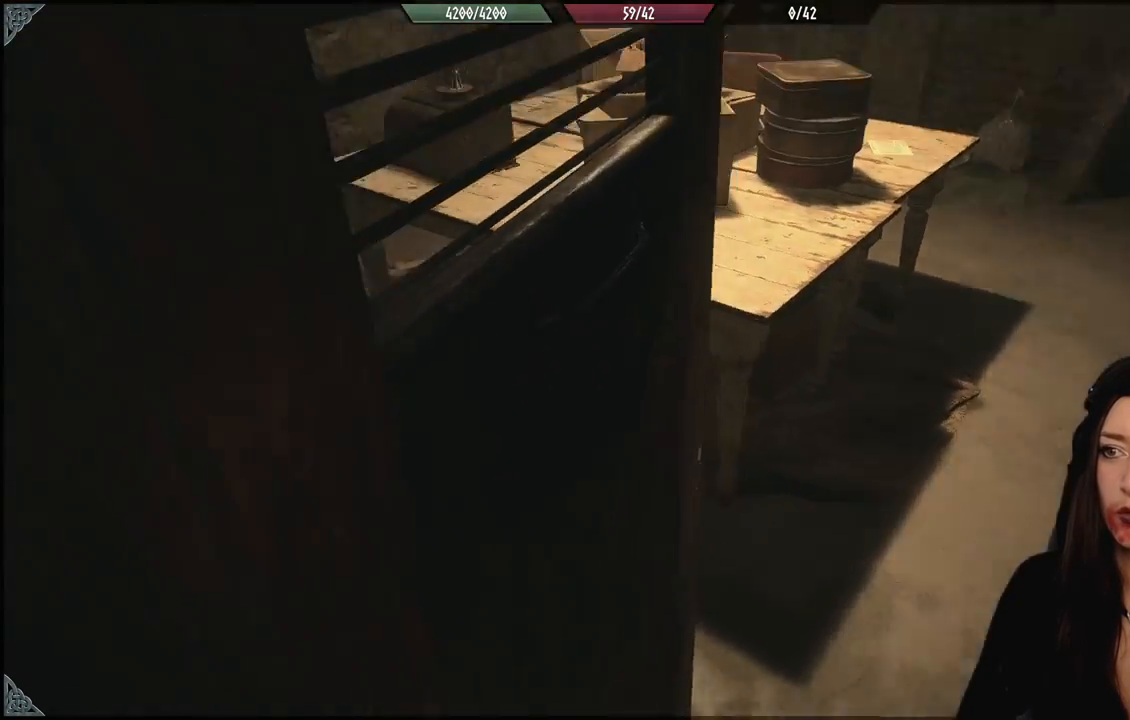
{"dt_ms": 500, "buttons": [], "left_stick": "up-right", "right_stick": "center", "events": [[50, "right_stick", "center"]]}
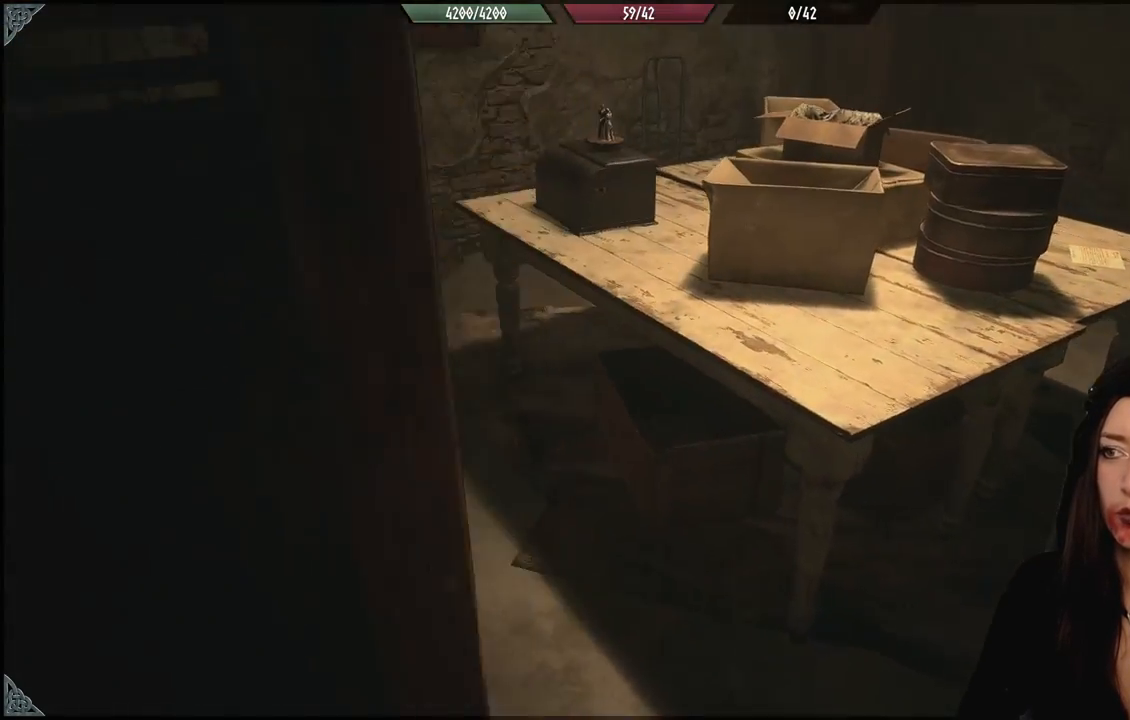
{"dt_ms": 500, "buttons": [], "left_stick": "right", "right_stick": "left", "events": [[83, "right_stick", "down-left"], [300, "left_stick", "right"], [300, "right_stick", "left"]]}
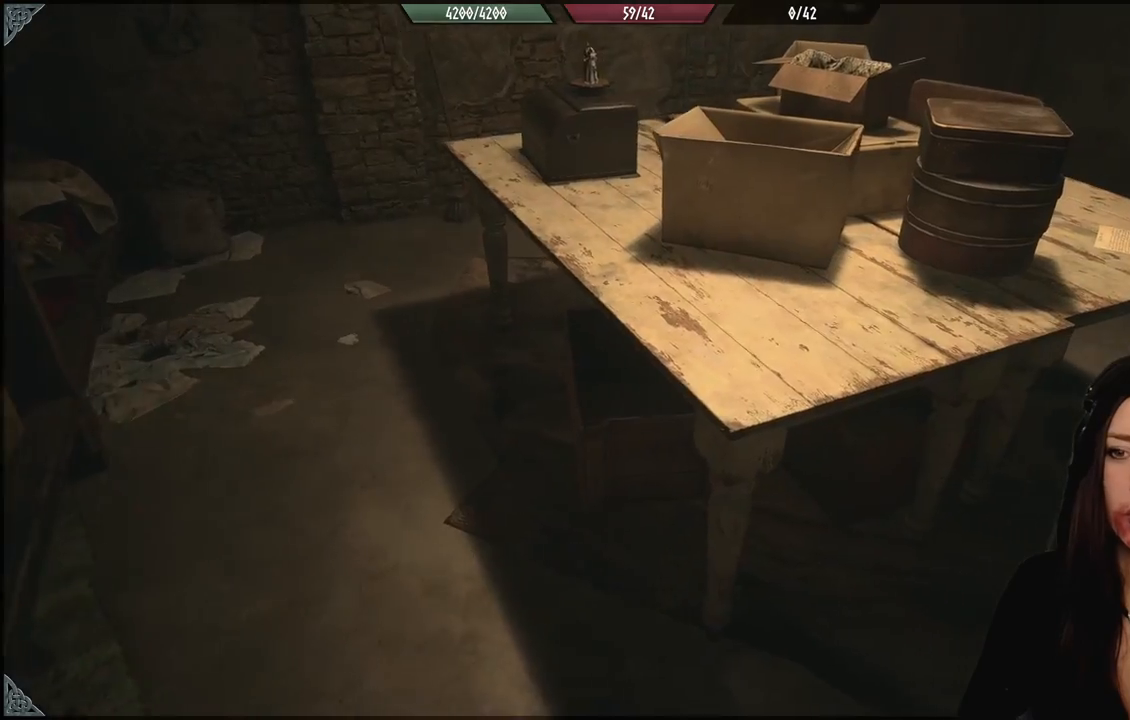
{"dt_ms": 500, "buttons": [], "left_stick": "center", "right_stick": "center", "events": [[217, "left_stick", "center"], [267, "right_stick", "center"]]}
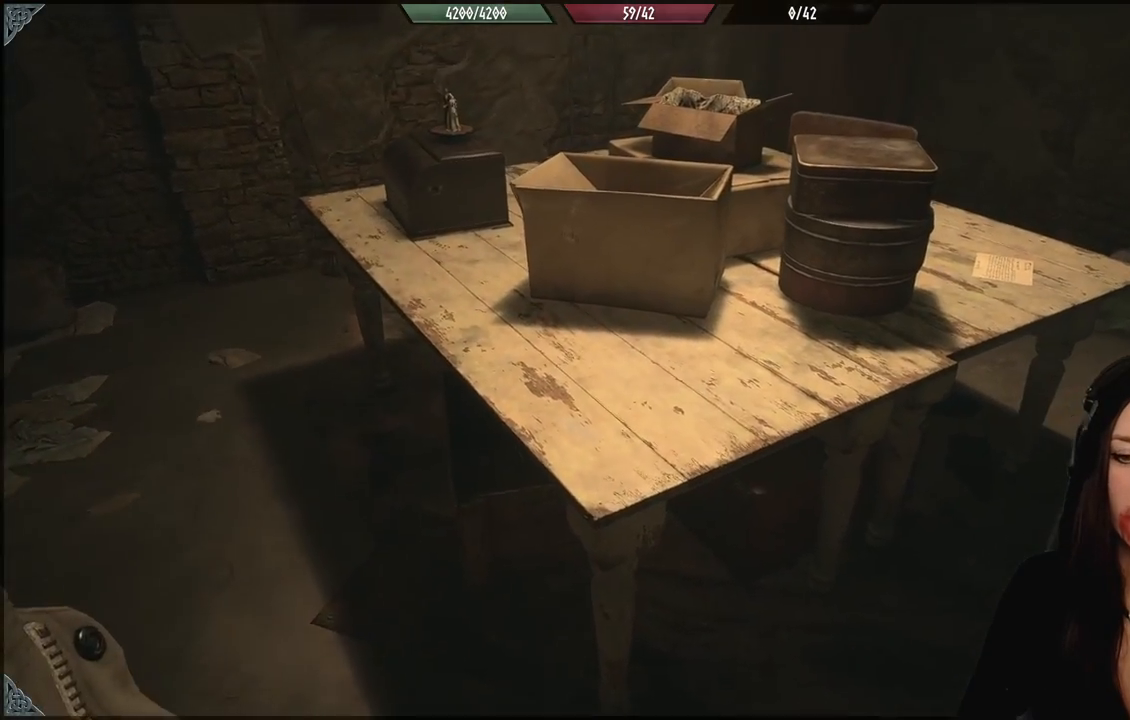
{"dt_ms": 500, "buttons": [], "left_stick": "center", "right_stick": "left", "events": [[17, "right_stick", "left"]]}
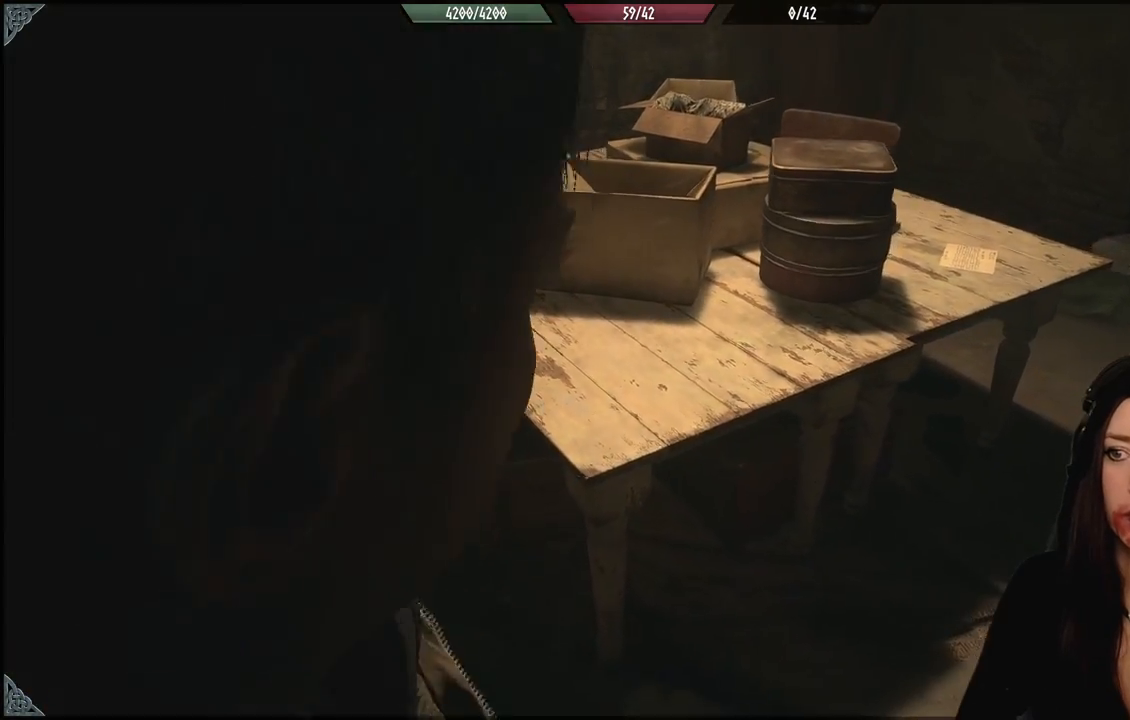
{"dt_ms": 500, "buttons": [], "left_stick": "center", "right_stick": "left", "events": []}
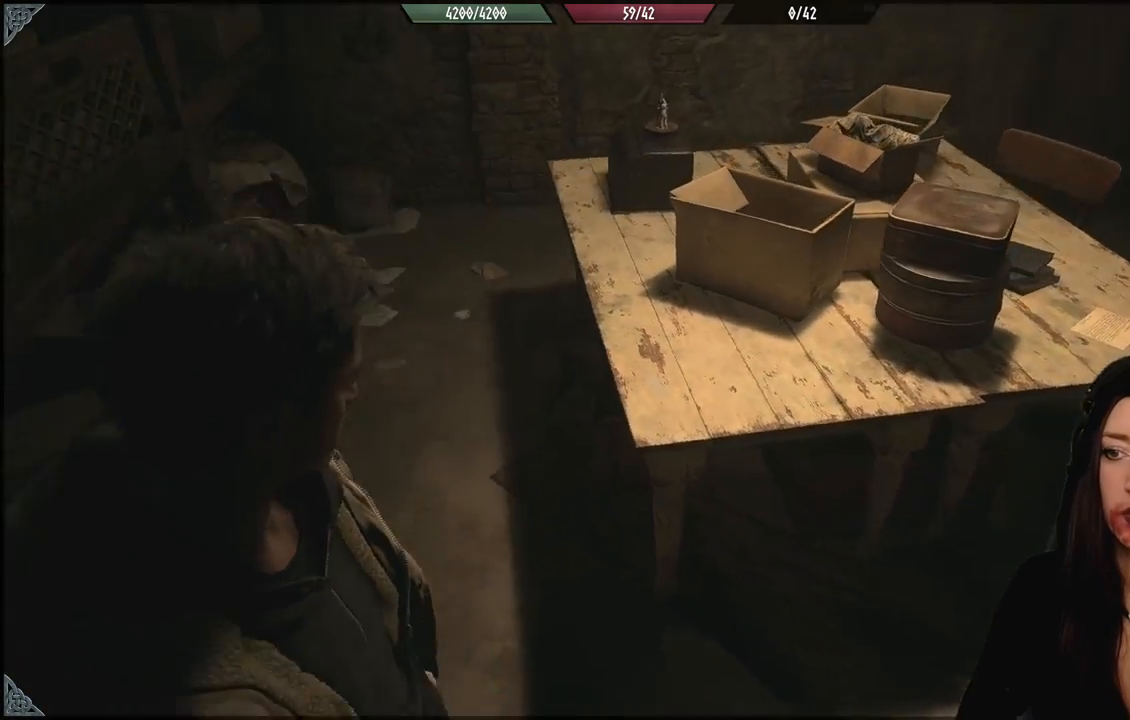
{"dt_ms": 500, "buttons": [], "left_stick": "up", "right_stick": "up-left", "events": [[217, "left_stick", "up"], [267, "right_stick", "center"], [433, "right_stick", "up-left"]]}
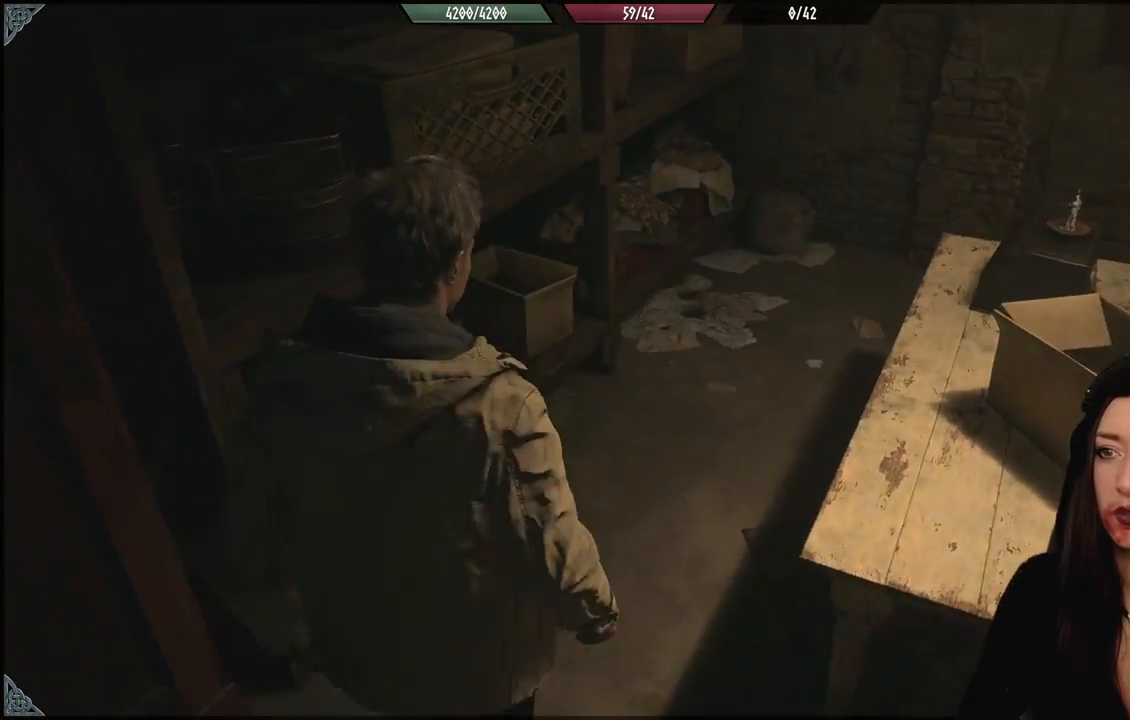
{"dt_ms": 500, "buttons": [], "left_stick": "up-right", "right_stick": "down-right", "events": [[217, "right_stick", "center"], [350, "left_stick", "up-right"], [417, "right_stick", "down-right"]]}
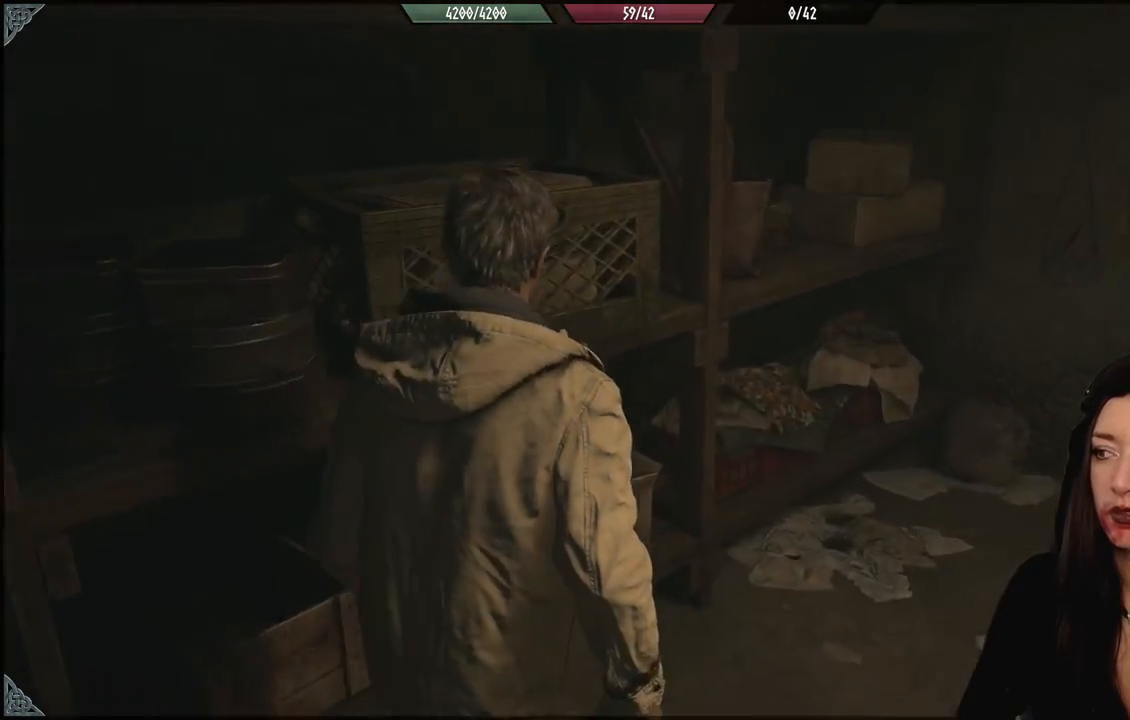
{"dt_ms": 500, "buttons": [], "left_stick": "up", "right_stick": "down-right", "events": [[83, "left_stick", "up"]]}
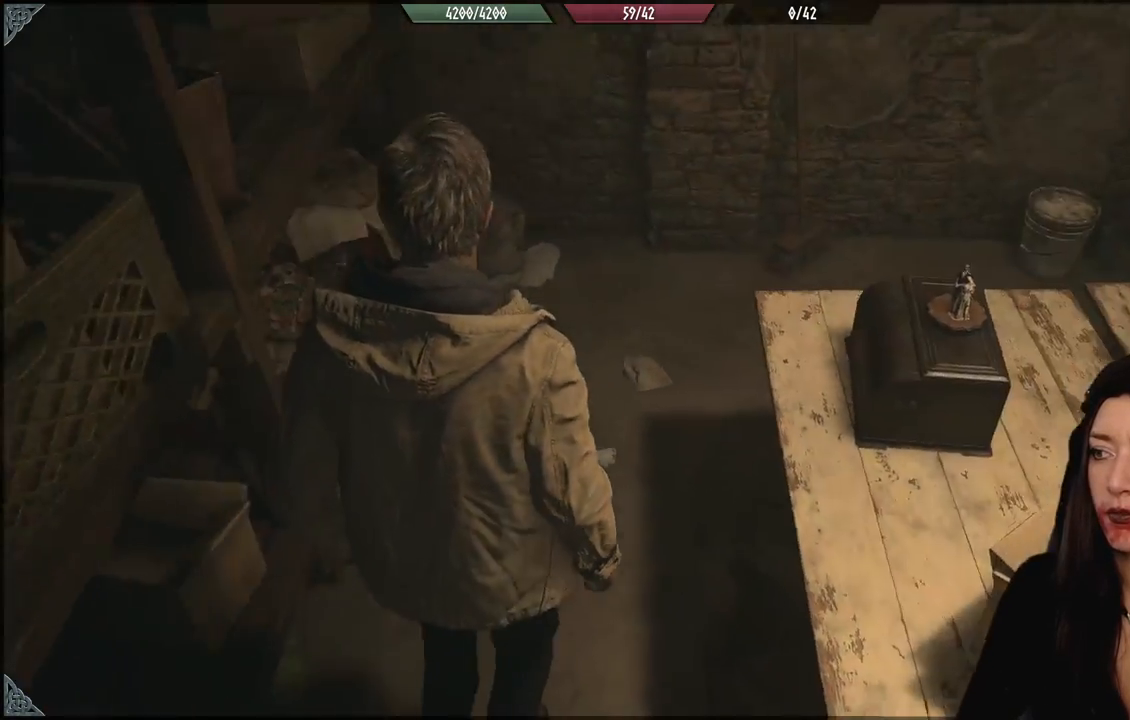
{"dt_ms": 1000, "buttons": [], "left_stick": "center", "right_stick": "center", "events": [[533, "right_stick", "center"], [550, "left_stick", "center"]]}
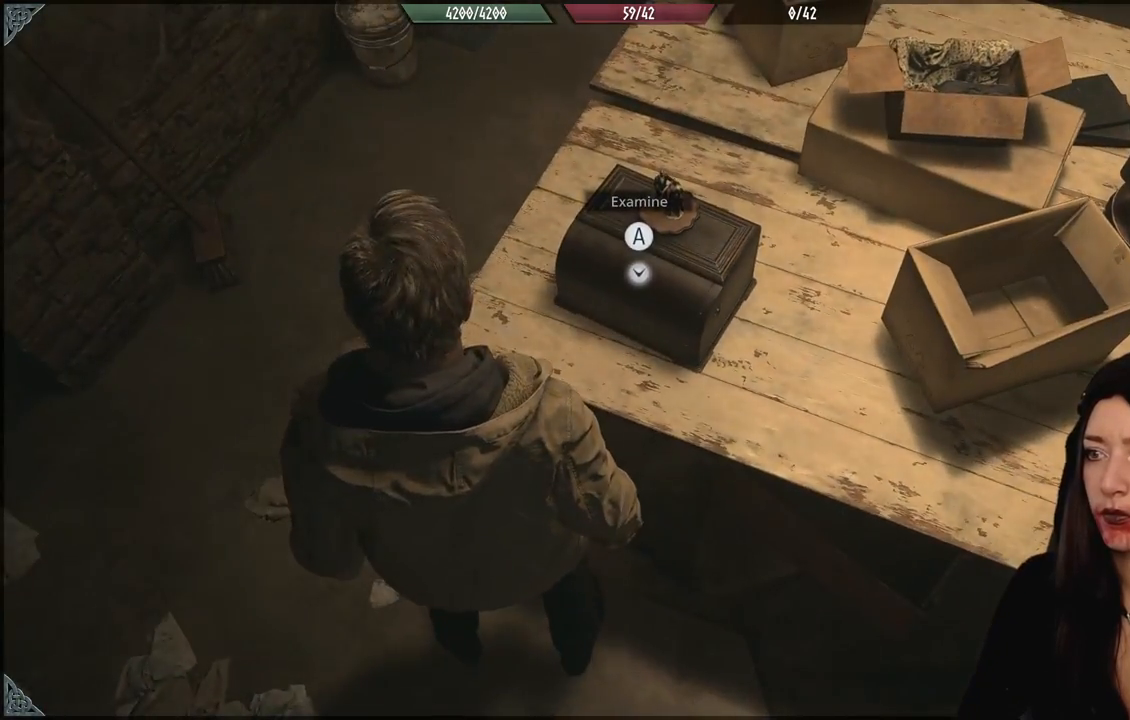
{"dt_ms": 500, "buttons": [], "left_stick": "up-left", "right_stick": "up-right", "events": [[167, "left_stick", "up-left"], [317, "right_stick", "up-right"]]}
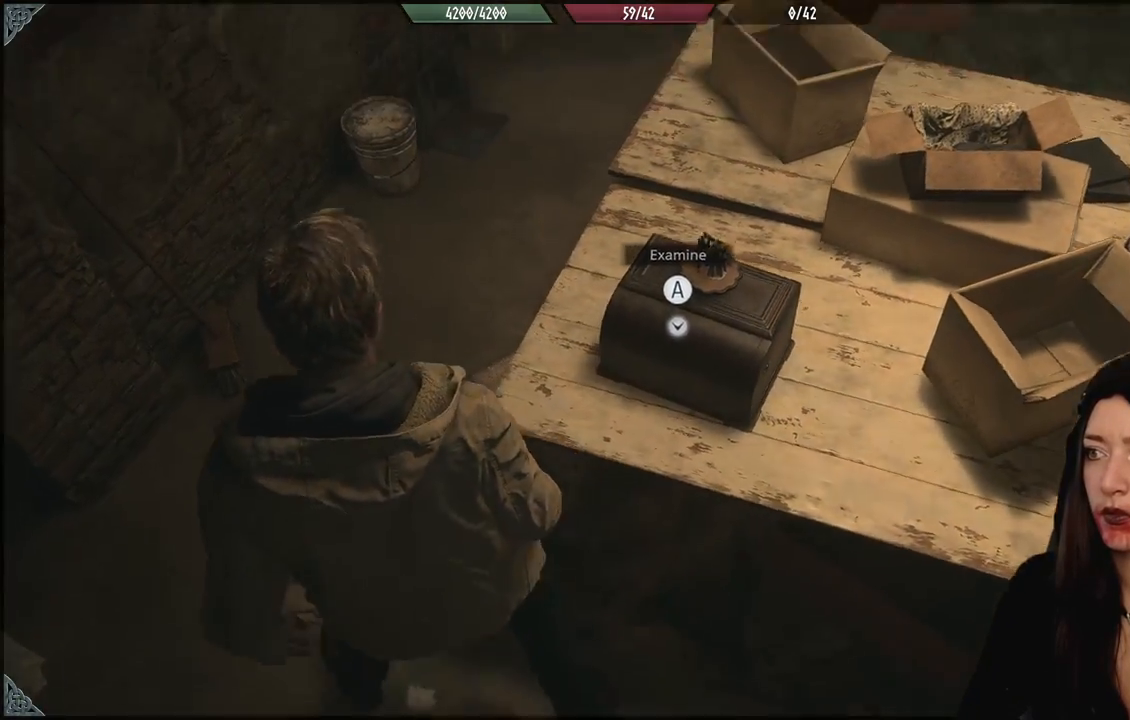
{"dt_ms": 500, "buttons": [], "left_stick": "up-left", "right_stick": "center", "events": [[283, "right_stick", "center"]]}
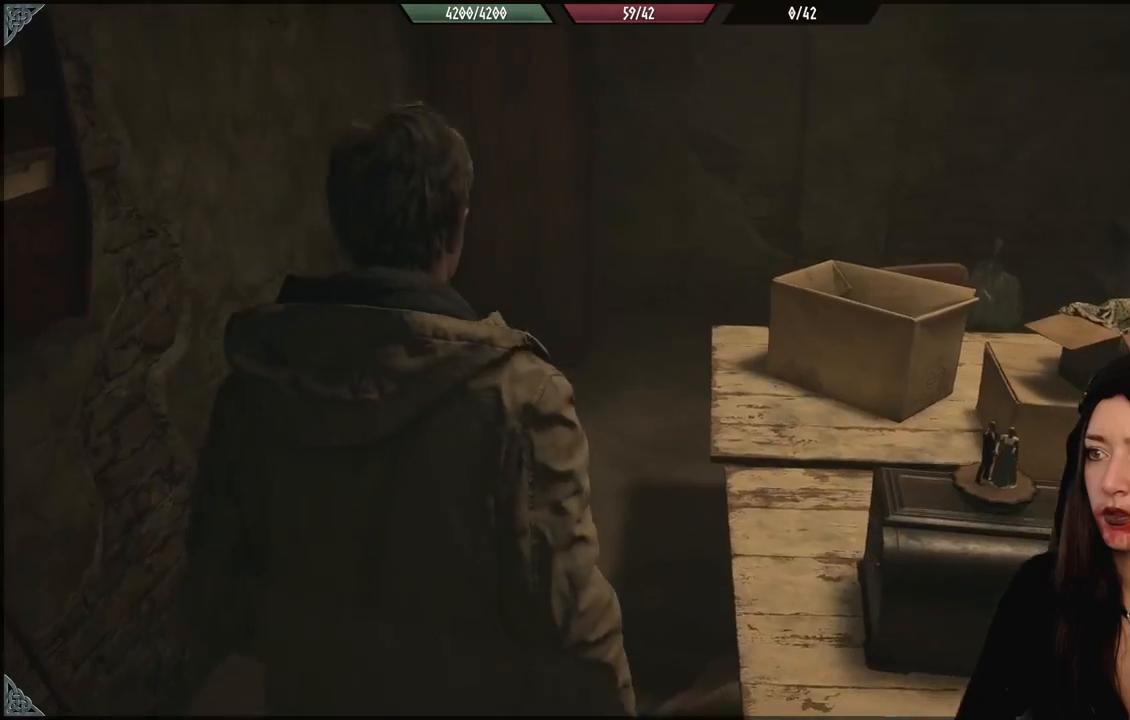
{"dt_ms": 500, "buttons": [], "left_stick": "up-left", "right_stick": "center", "events": []}
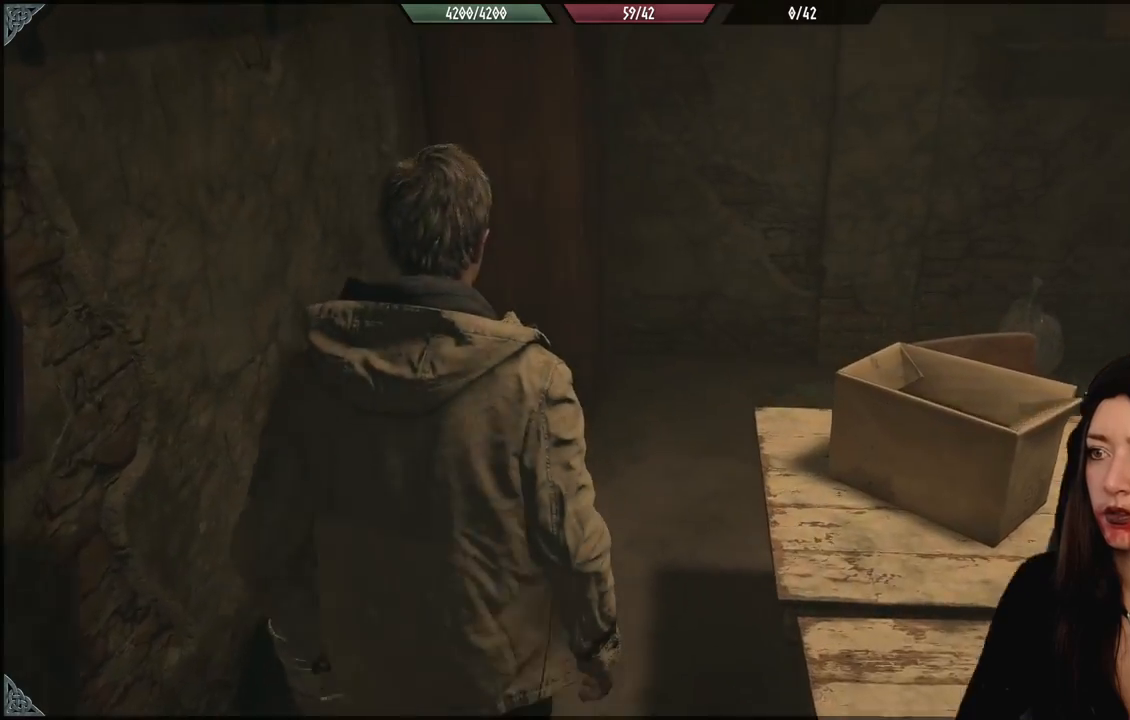
{"dt_ms": 500, "buttons": [], "left_stick": "up-right", "right_stick": "left", "events": [[233, "left_stick", "up"], [333, "right_stick", "left"], [383, "left_stick", "up-right"]]}
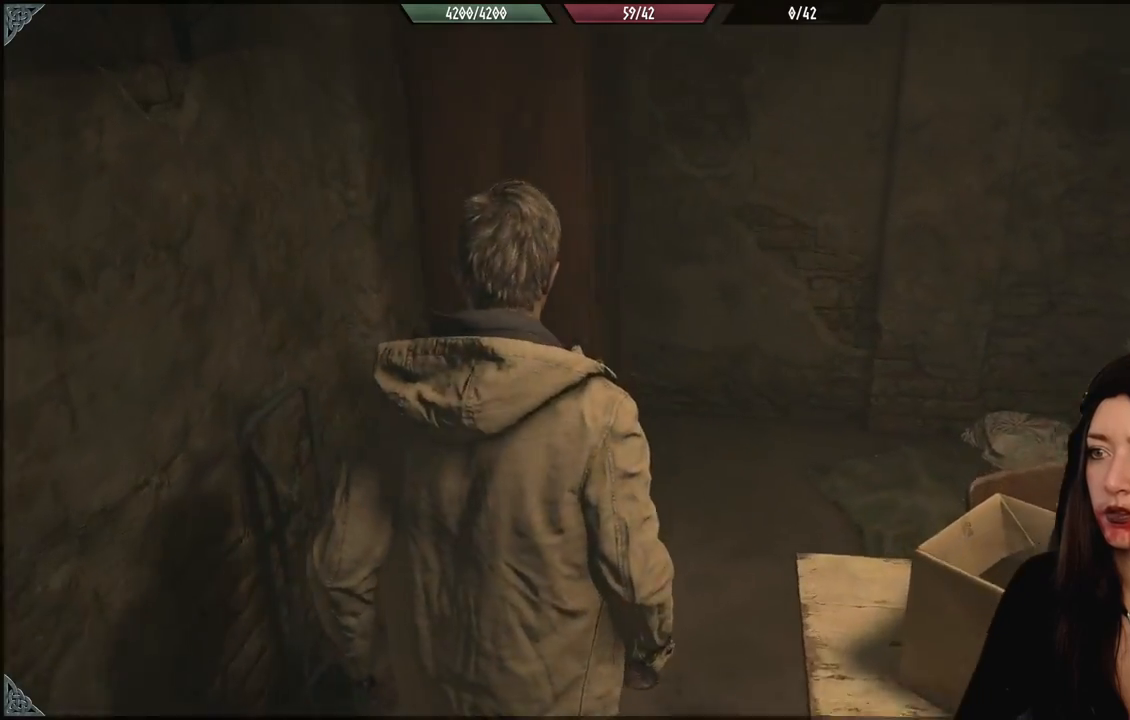
{"dt_ms": 1000, "buttons": [], "left_stick": "down-left", "right_stick": "right", "events": [[917, "left_stick", "center"], [917, "right_stick", "center"], [967, "left_stick", "down-left"], [983, "right_stick", "right"]]}
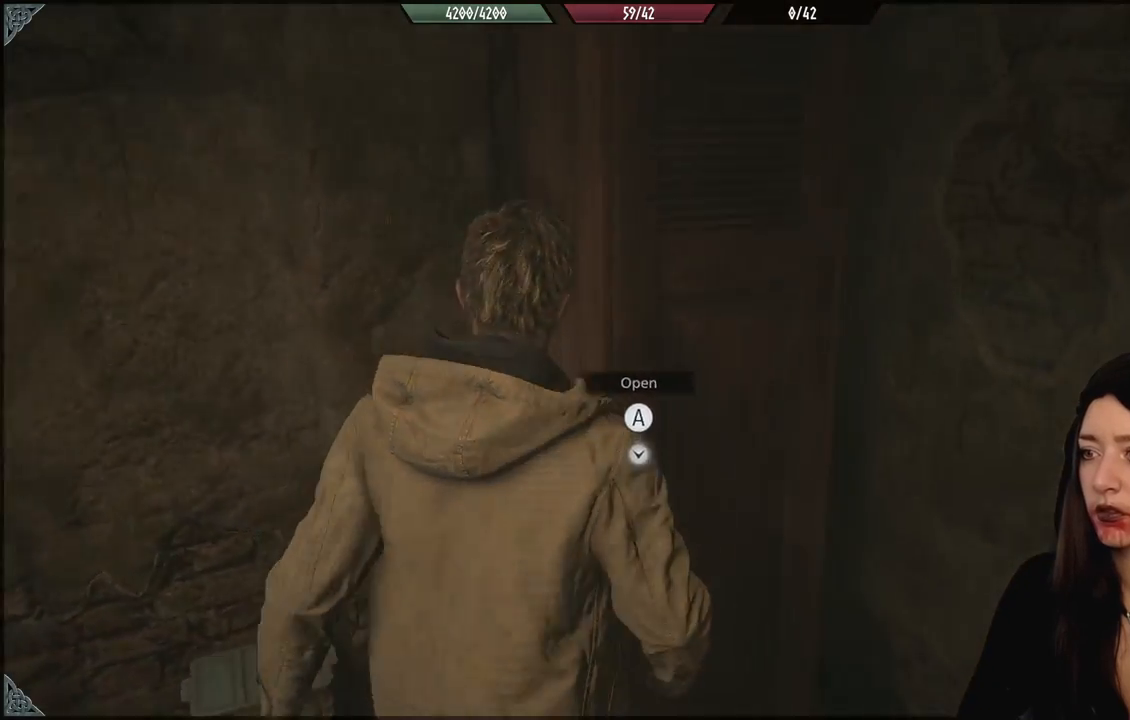
{"dt_ms": 500, "buttons": [], "left_stick": "down-right", "right_stick": "right", "events": [[83, "left_stick", "down"], [367, "left_stick", "down-right"]]}
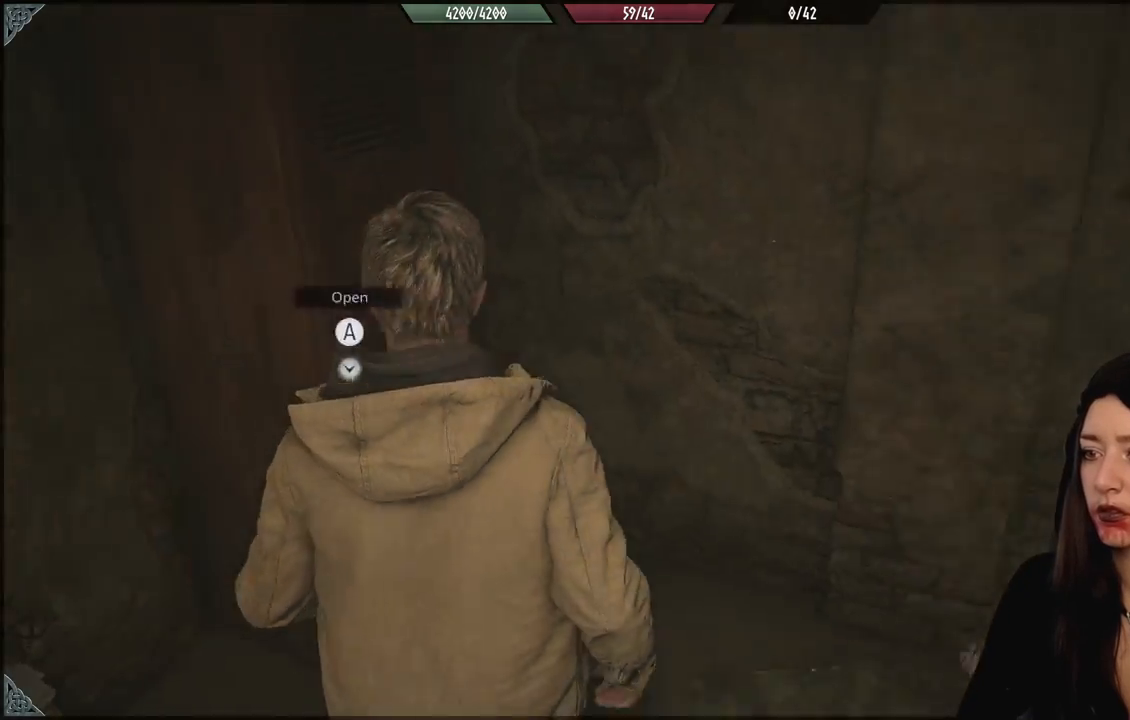
{"dt_ms": 500, "buttons": [], "left_stick": "up", "right_stick": "right", "events": [[33, "left_stick", "right"], [350, "left_stick", "up-right"], [467, "left_stick", "up"]]}
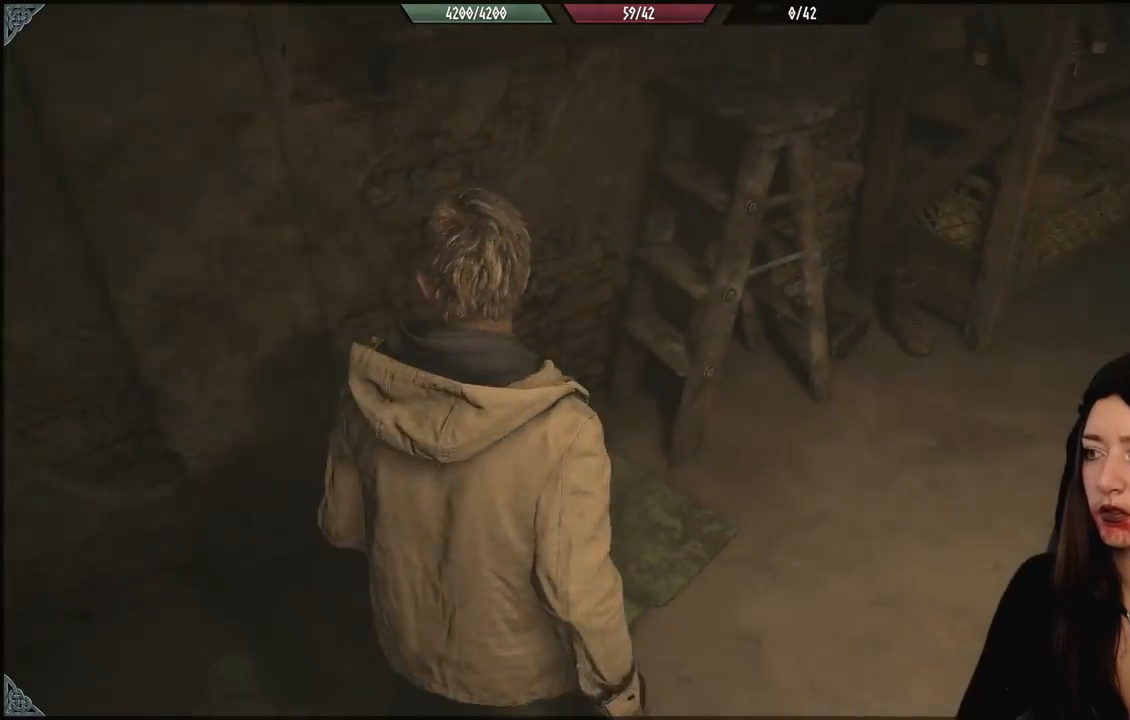
{"dt_ms": 500, "buttons": [], "left_stick": "up", "right_stick": "up-right", "events": [[83, "right_stick", "center"], [450, "right_stick", "up-right"]]}
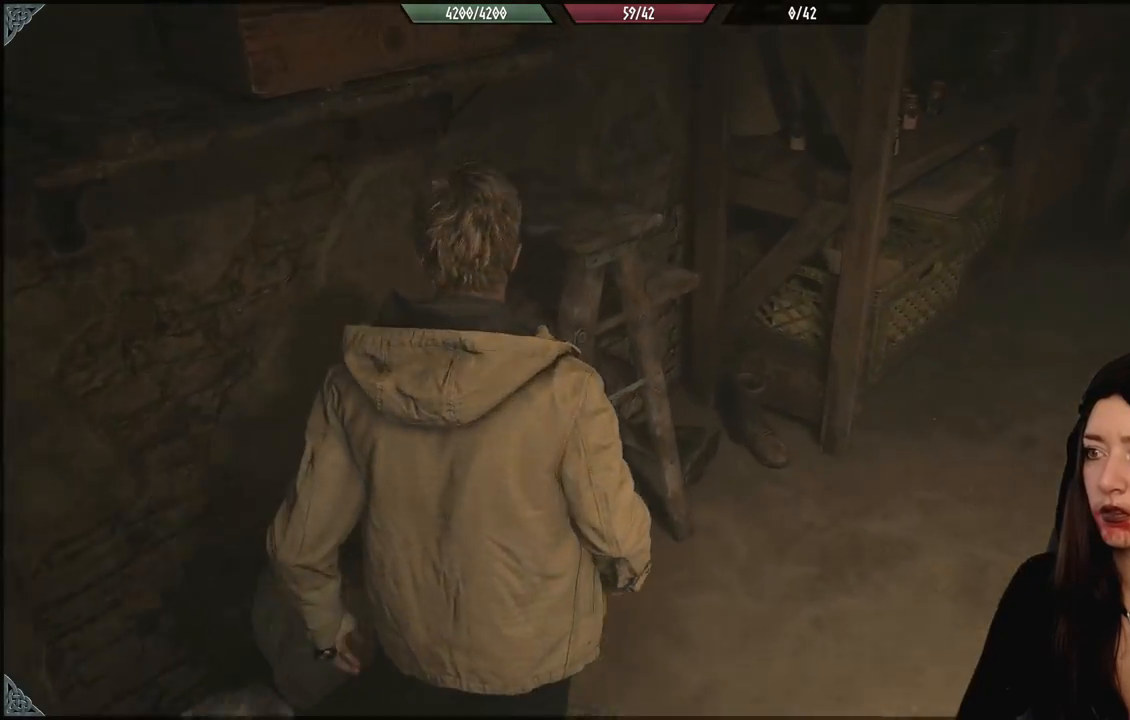
{"dt_ms": 500, "buttons": [], "left_stick": "up", "right_stick": "left", "events": [[17, "left_stick", "up-right"], [217, "left_stick", "up"], [267, "right_stick", "center"], [367, "right_stick", "up-left"], [417, "right_stick", "left"]]}
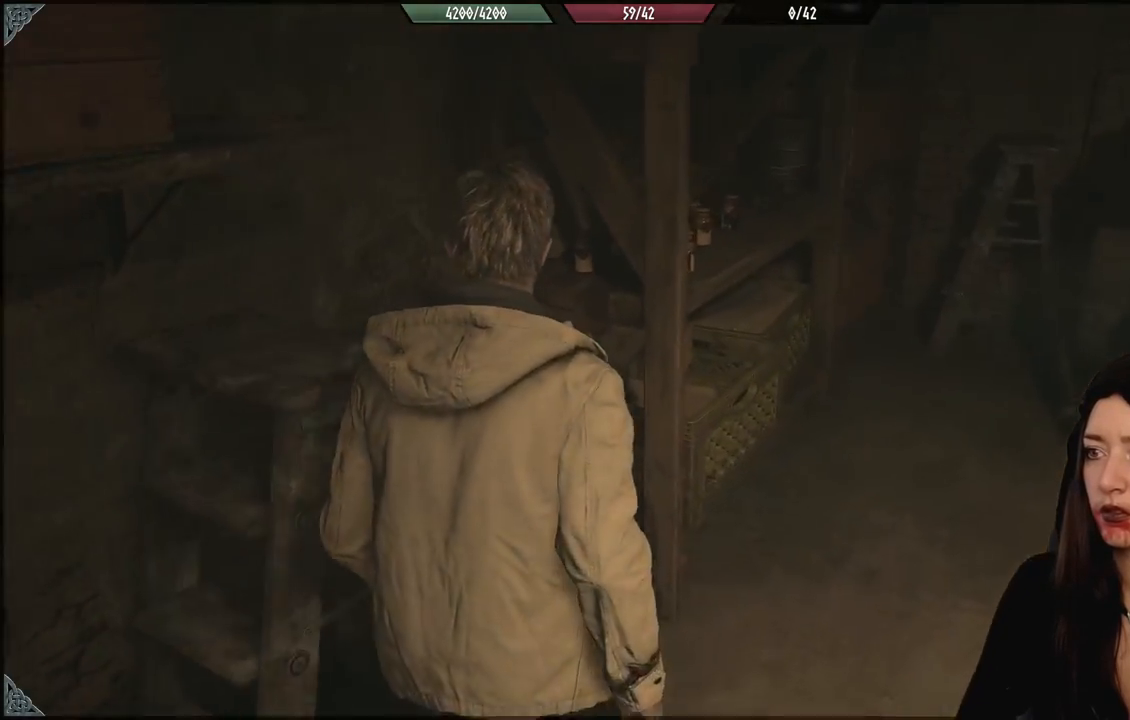
{"dt_ms": 500, "buttons": [], "left_stick": "down-right", "right_stick": "left", "events": [[33, "left_stick", "right"], [133, "left_stick", "down"], [350, "left_stick", "down-right"]]}
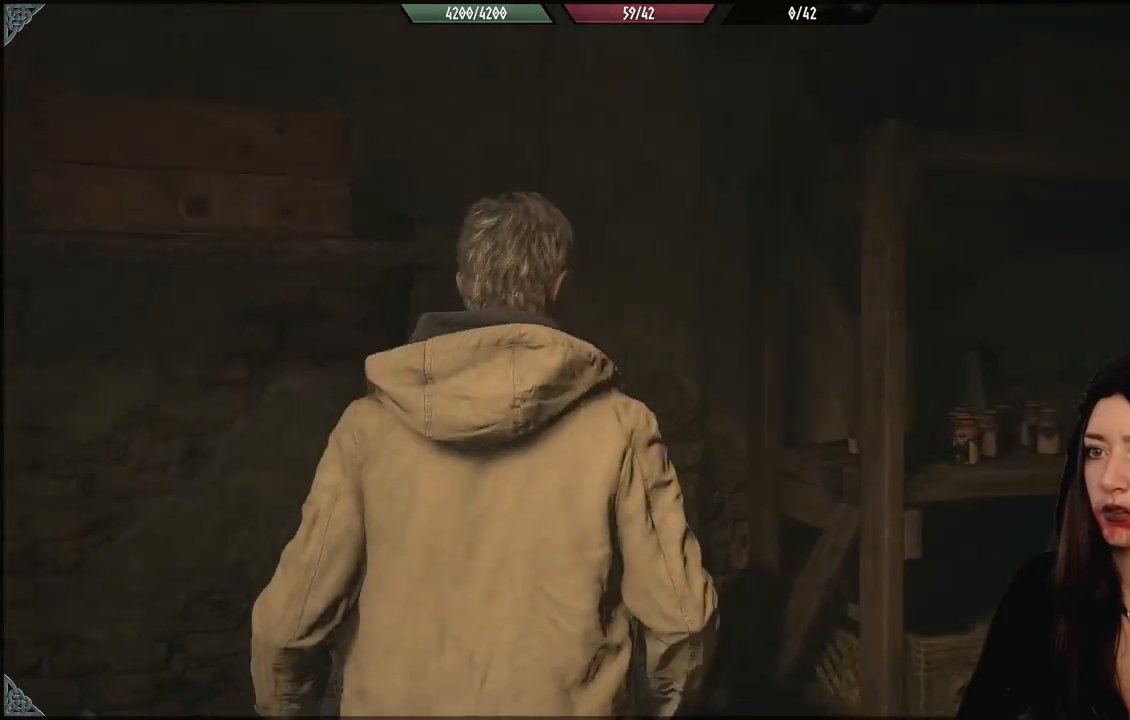
{"dt_ms": 1000, "buttons": [], "left_stick": "down-left", "right_stick": "left", "events": [[67, "right_stick", "center"], [283, "right_stick", "down-right"], [350, "right_stick", "center"], [400, "left_stick", "center"], [500, "right_stick", "left"], [633, "left_stick", "up-left"], [833, "left_stick", "left"], [933, "left_stick", "down-left"]]}
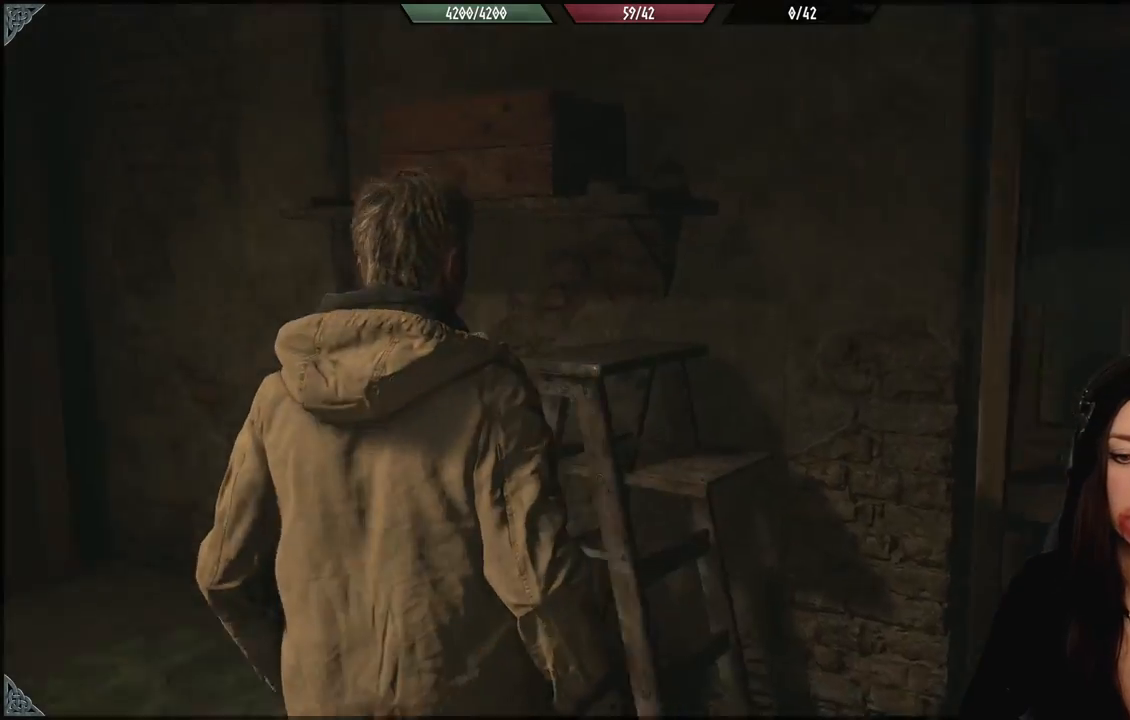
{"dt_ms": 500, "buttons": [], "left_stick": "left", "right_stick": "left", "events": [[183, "left_stick", "left"]]}